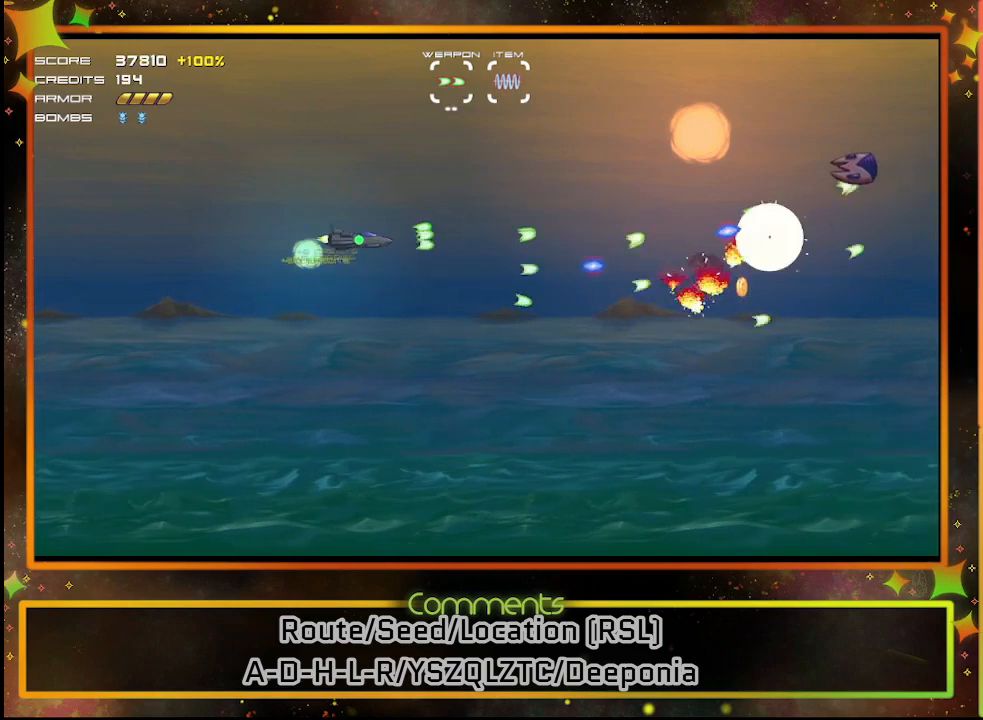
Gameplay with a controller (PlayStation layout); each line is a JSON object with the inputs held at the frame after it. "events" lists button and stick changes between this image and that frame as [ms after this image, input, new state], when the widget could be followed in between. Not read: R3 right_stick.
{"buttons": ["SQUARE"], "left_stick": "center", "events": [[150, "DPAD_UP", "down"], [283, "DPAD_UP", "up"]]}
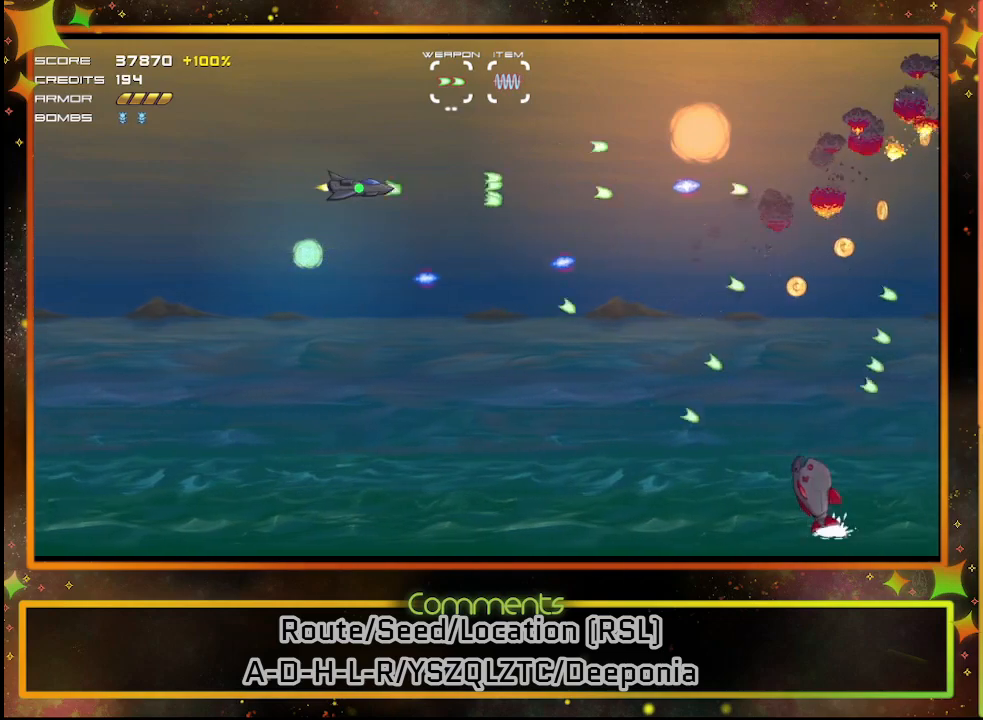
{"buttons": ["SQUARE", "DPAD_DOWN"], "left_stick": "center", "events": [[33, "DPAD_UP", "down"], [67, "DPAD_UP", "up"], [450, "DPAD_DOWN", "down"]]}
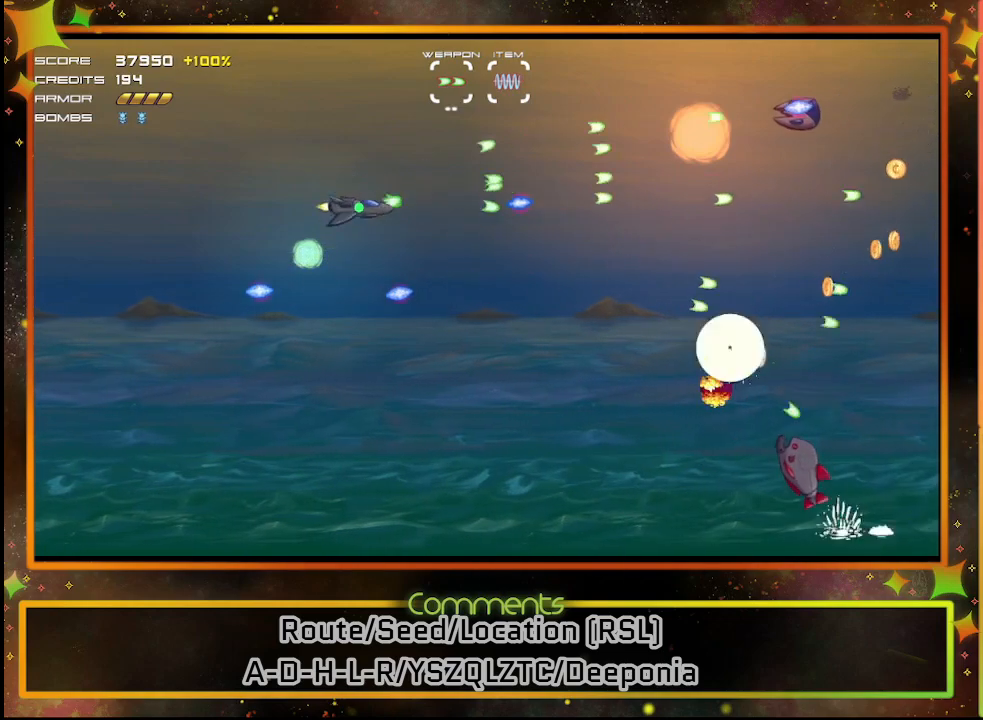
{"buttons": ["SQUARE", "DPAD_DOWN"], "left_stick": "center", "events": [[83, "DPAD_DOWN", "up"], [300, "DPAD_DOWN", "down"]]}
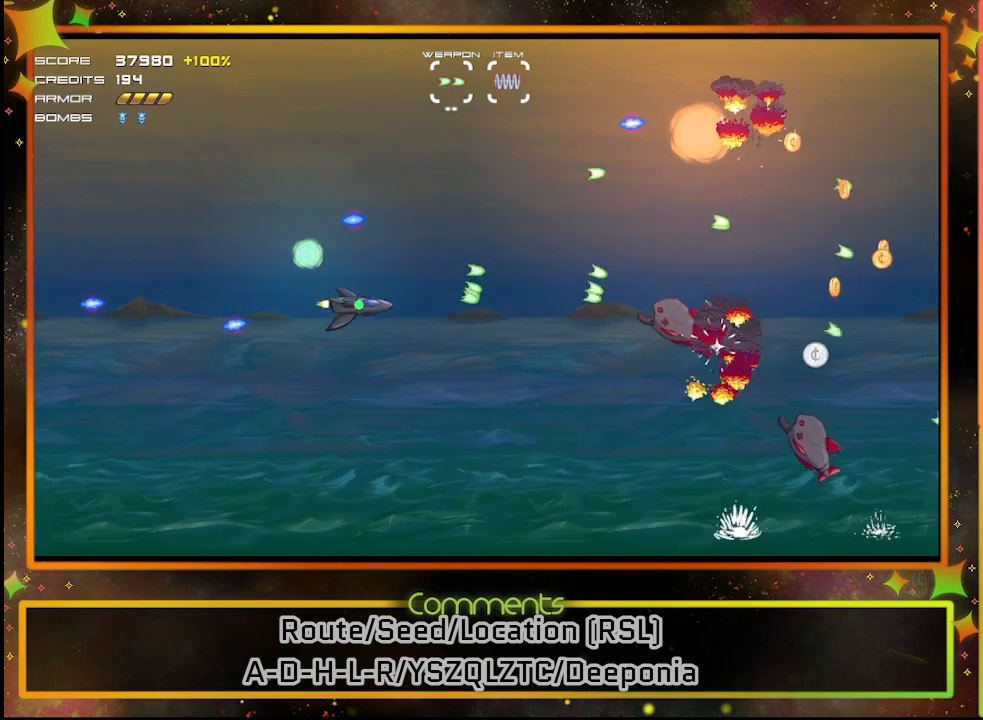
{"buttons": ["SQUARE"], "left_stick": "center", "events": [[83, "DPAD_DOWN", "up"], [250, "DPAD_DOWN", "down"], [333, "DPAD_LEFT", "down"], [367, "DPAD_DOWN", "up"], [500, "DPAD_LEFT", "up"]]}
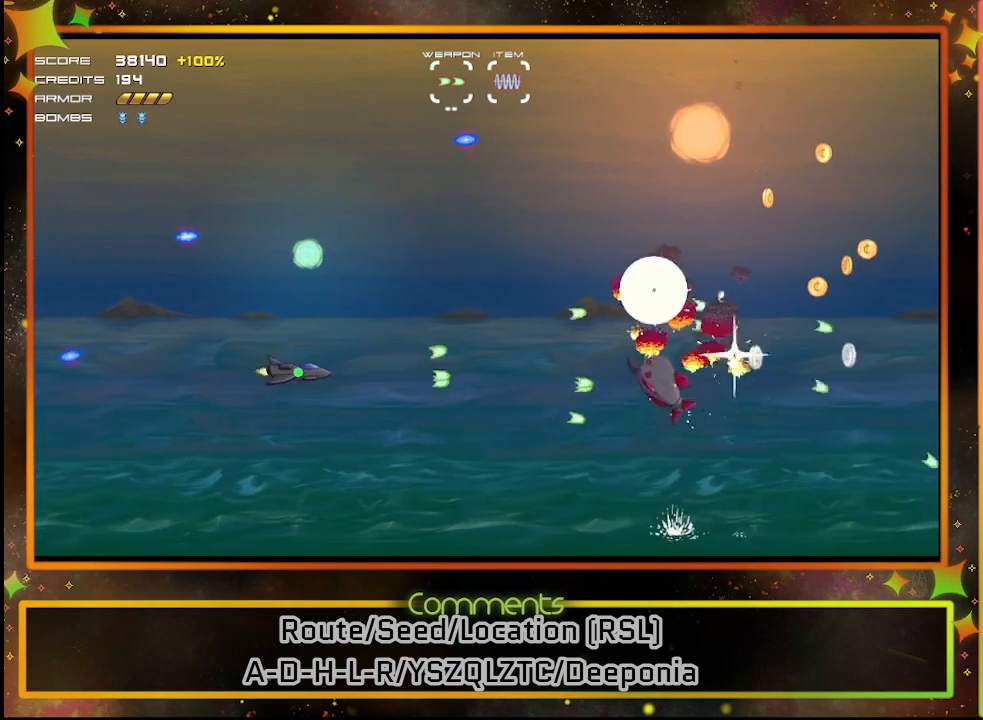
{"buttons": ["SQUARE"], "left_stick": "center", "events": [[217, "DPAD_DOWN", "down"], [350, "DPAD_DOWN", "up"]]}
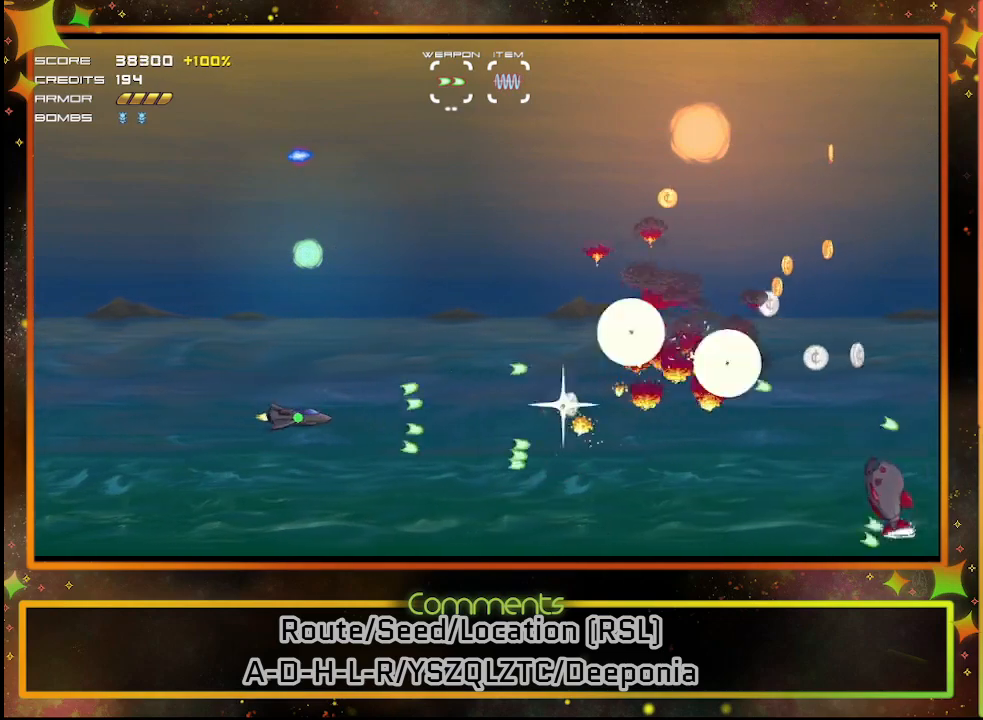
{"buttons": ["SQUARE", "DPAD_UP"], "left_stick": "center", "events": [[33, "DPAD_LEFT", "down"], [133, "DPAD_UP", "down"], [150, "DPAD_LEFT", "up"], [250, "DPAD_UP", "up"], [433, "DPAD_UP", "down"]]}
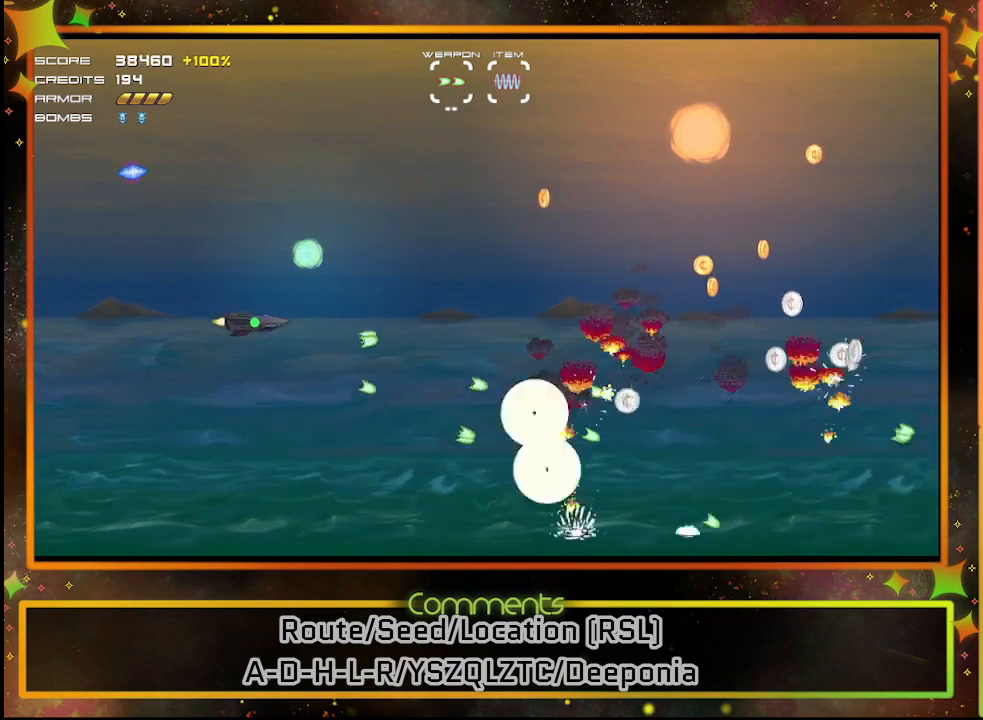
{"buttons": ["SQUARE", "DPAD_LEFT"], "left_stick": "center", "events": [[67, "DPAD_LEFT", "down"], [67, "DPAD_UP", "up"], [100, "DPAD_LEFT", "up"], [133, "DPAD_DOWN", "down"], [317, "DPAD_DOWN", "up"], [450, "DPAD_LEFT", "down"]]}
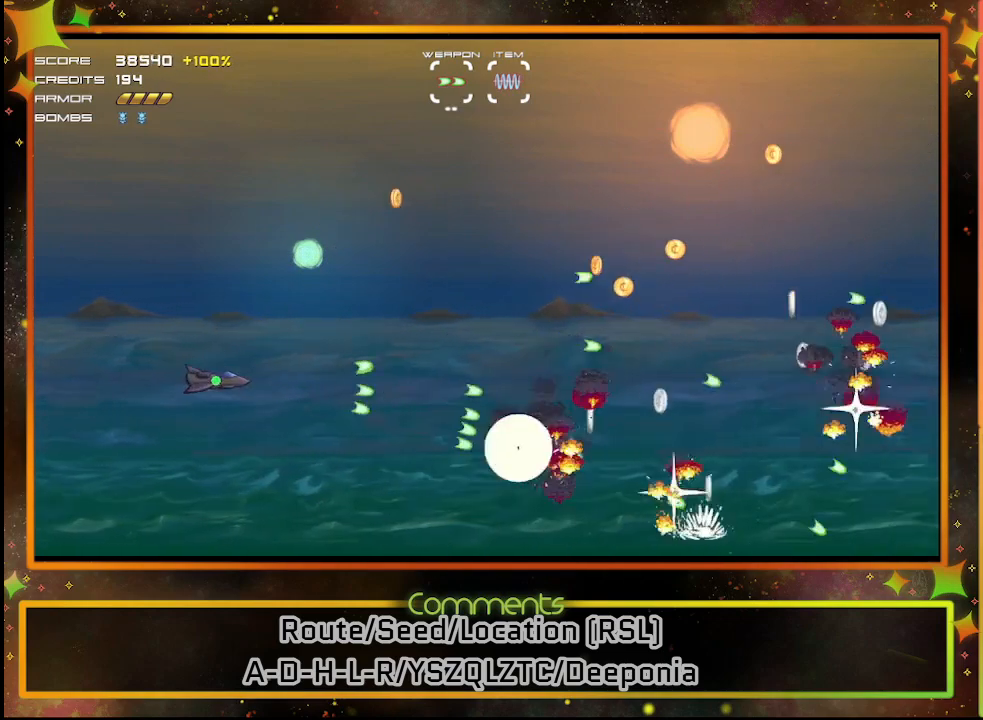
{"buttons": ["DPAD_UP"], "left_stick": "center", "events": [[133, "SQUARE", "up"], [183, "DPAD_LEFT", "up"], [217, "DPAD_UP", "down"]]}
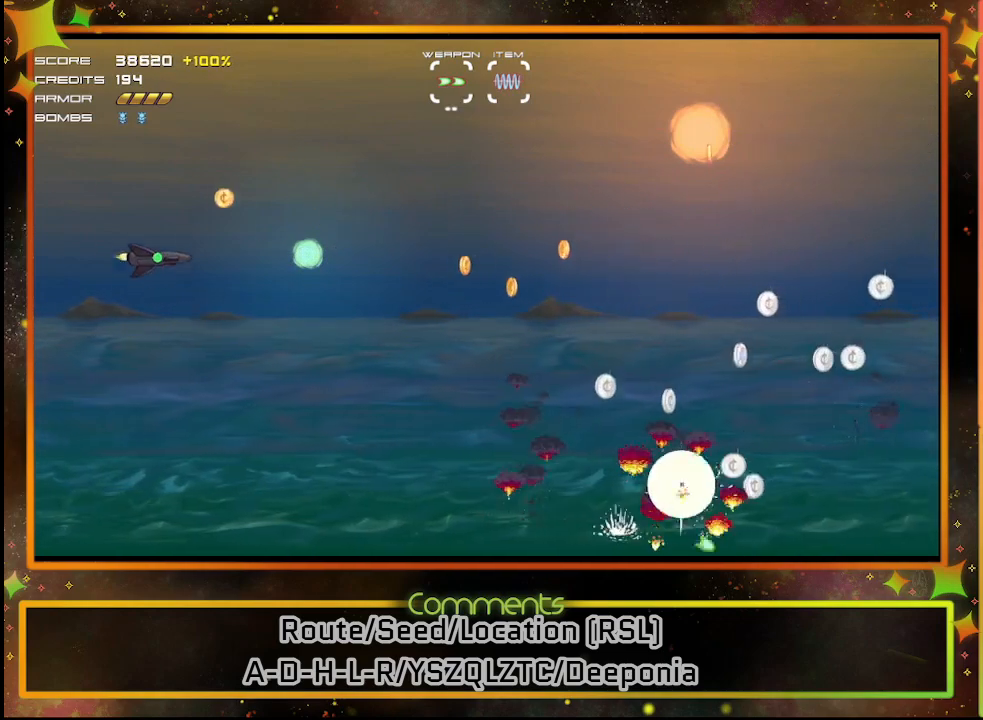
{"buttons": ["SQUARE", "DPAD_DOWN"], "left_stick": "center", "events": [[300, "DPAD_UP", "up"], [350, "DPAD_DOWN", "down"], [350, "DPAD_RIGHT", "down"], [367, "DPAD_RIGHT", "up"], [467, "SQUARE", "down"]]}
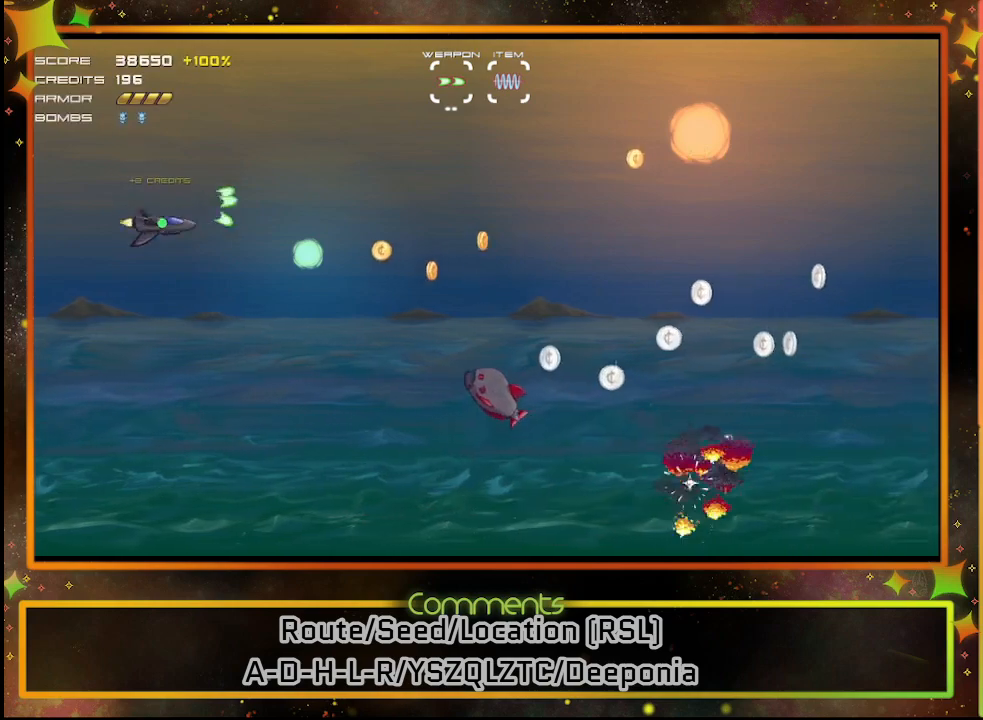
{"buttons": ["SQUARE"], "left_stick": "center", "events": [[333, "DPAD_DOWN", "up"]]}
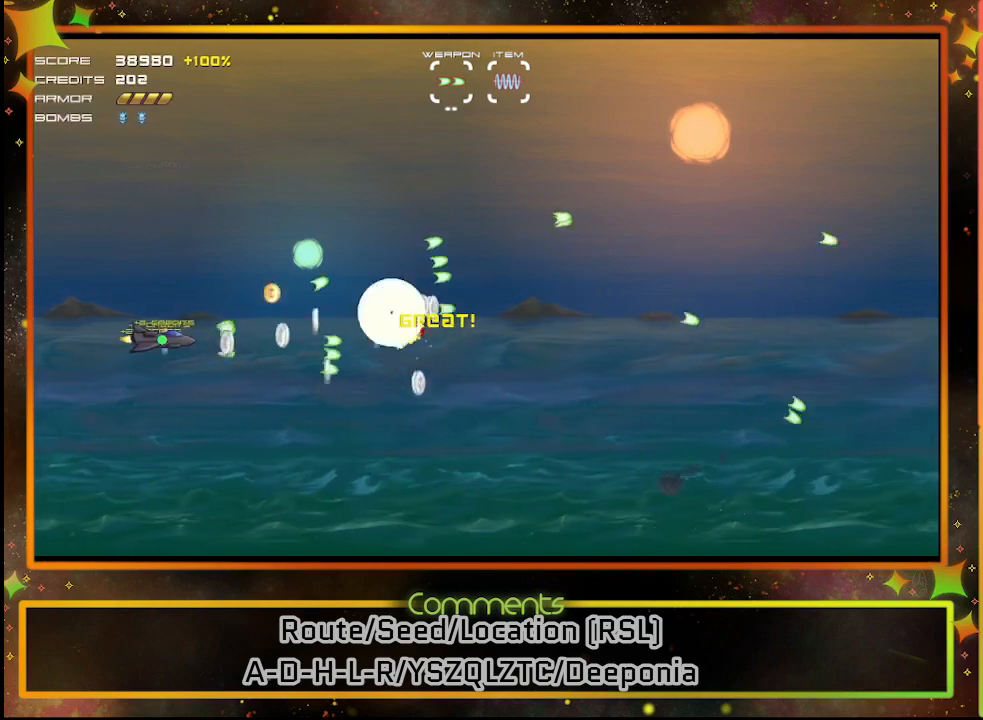
{"buttons": ["SQUARE", "DPAD_RIGHT"], "left_stick": "center", "events": [[400, "DPAD_RIGHT", "down"]]}
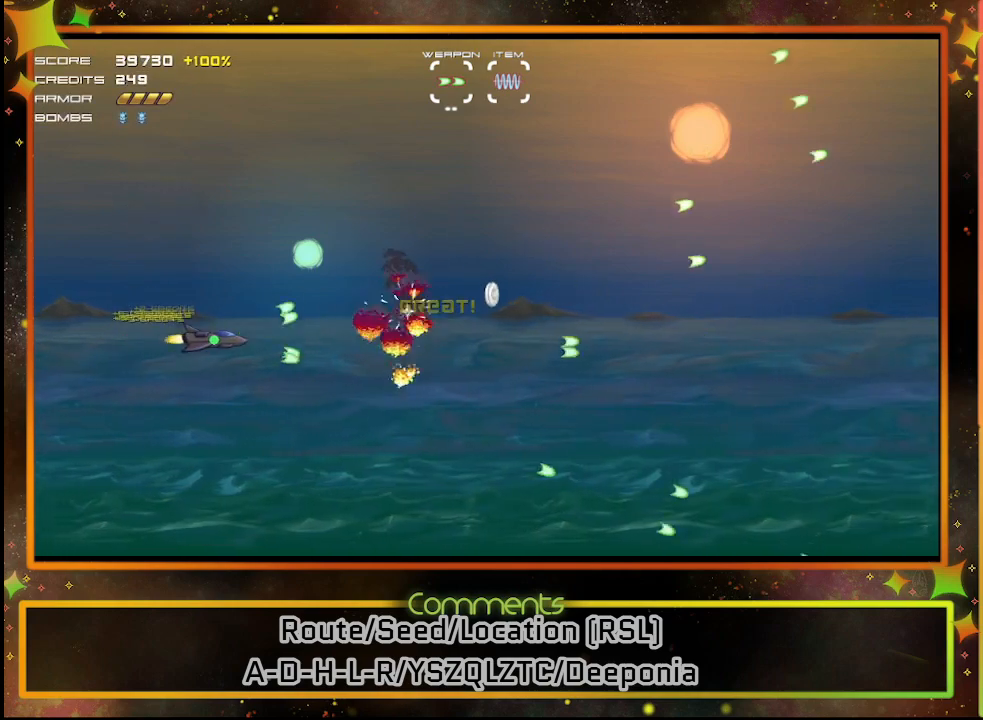
{"buttons": [], "left_stick": "center", "events": [[150, "SQUARE", "up"], [200, "DPAD_RIGHT", "up"]]}
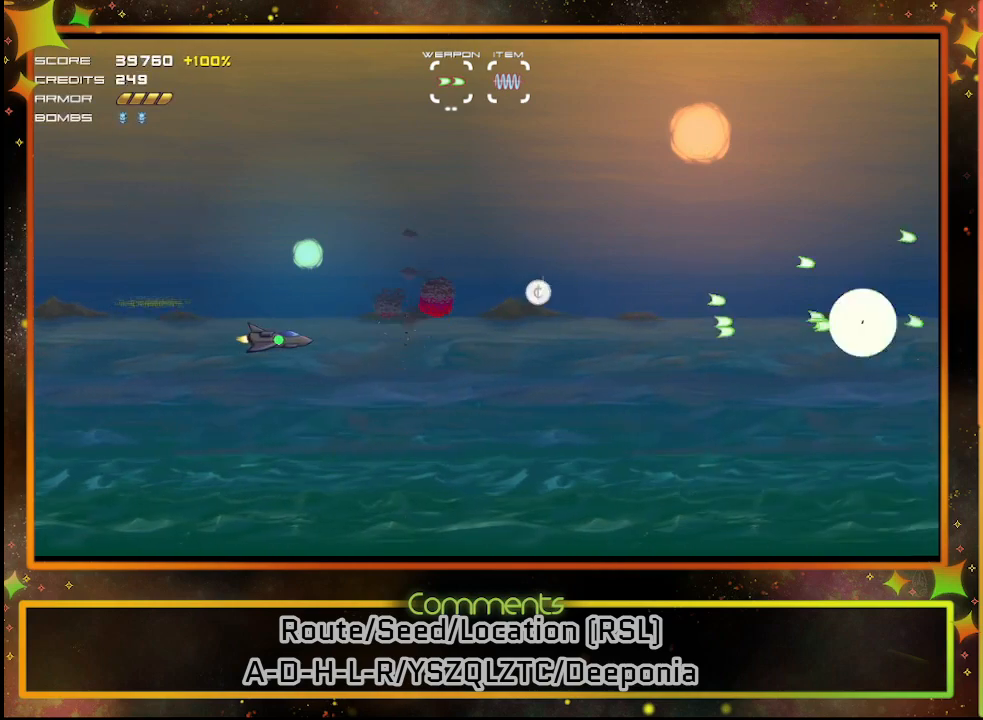
{"buttons": ["DPAD_UP"], "left_stick": "center", "events": [[217, "DPAD_RIGHT", "down"], [350, "DPAD_UP", "down"], [483, "DPAD_RIGHT", "up"]]}
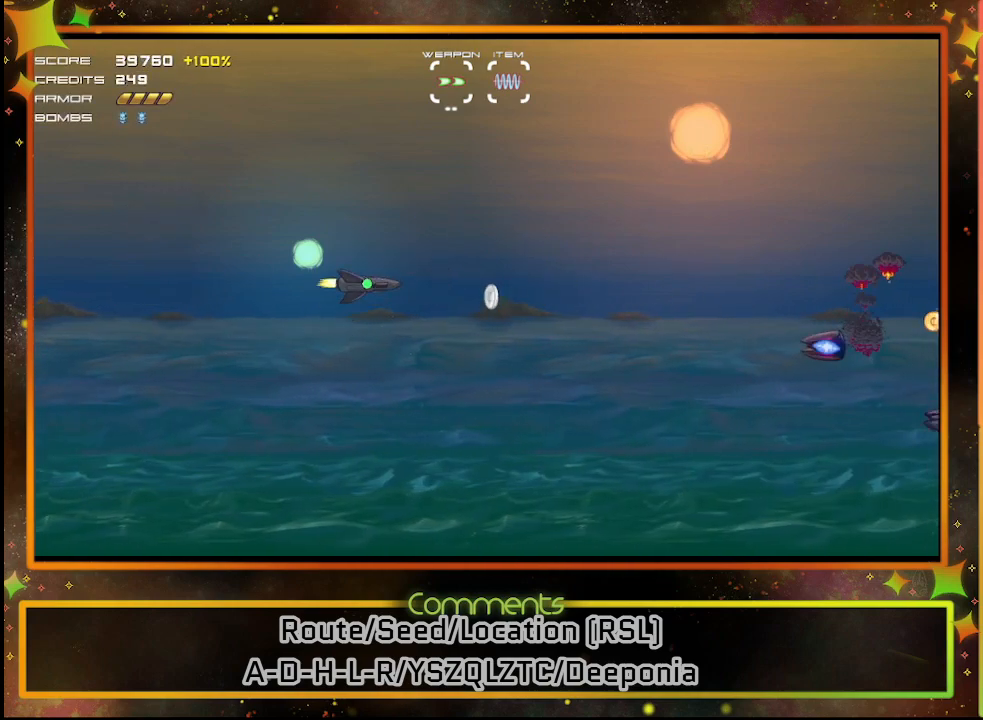
{"buttons": ["SQUARE"], "left_stick": "center", "events": [[67, "DPAD_UP", "up"], [100, "SQUARE", "down"], [267, "DPAD_DOWN", "down"], [383, "DPAD_DOWN", "up"]]}
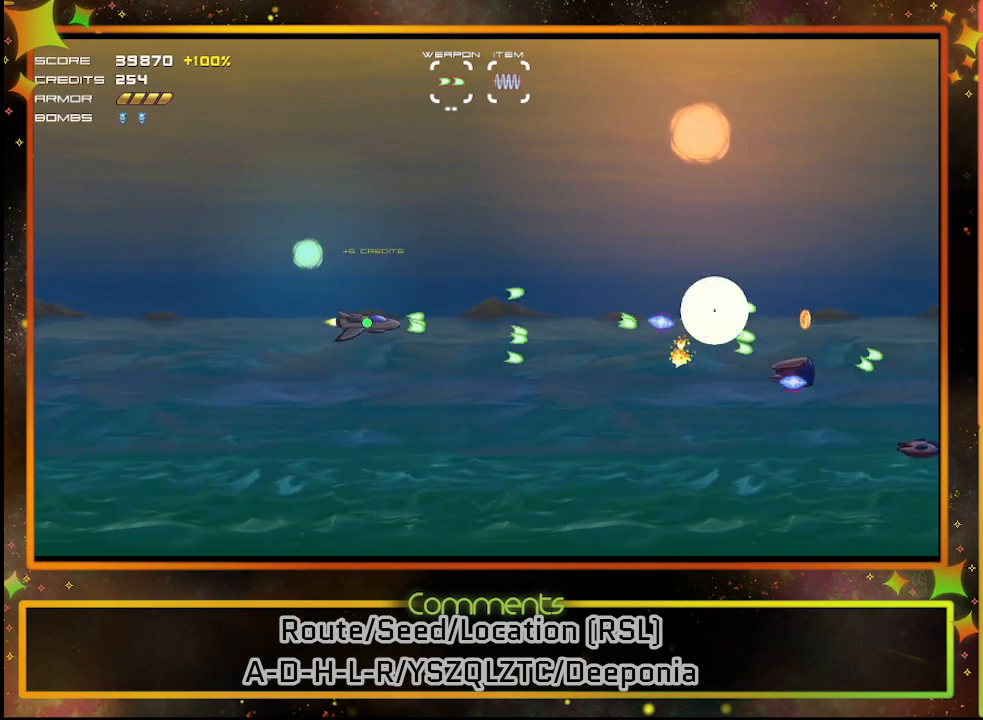
{"buttons": ["SQUARE", "DPAD_DOWN"], "left_stick": "center", "events": [[167, "DPAD_DOWN", "down"], [283, "DPAD_DOWN", "up"], [483, "DPAD_DOWN", "down"]]}
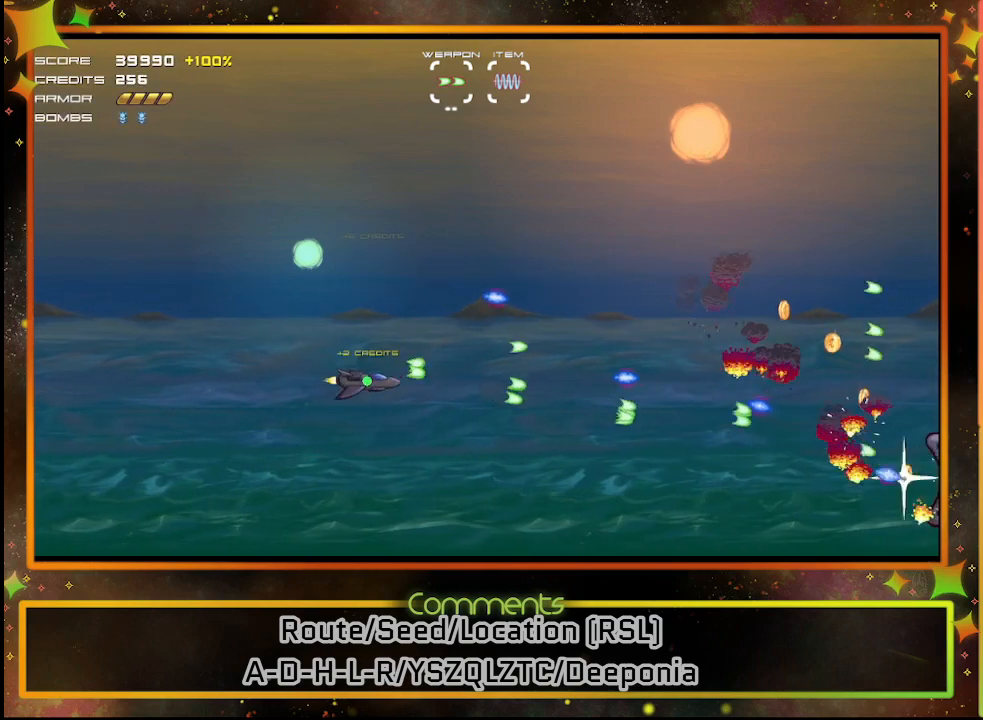
{"buttons": ["DPAD_UP", "DPAD_LEFT"], "left_stick": "center", "events": [[100, "DPAD_DOWN", "up"], [417, "SQUARE", "up"], [433, "DPAD_LEFT", "down"], [450, "DPAD_UP", "down"]]}
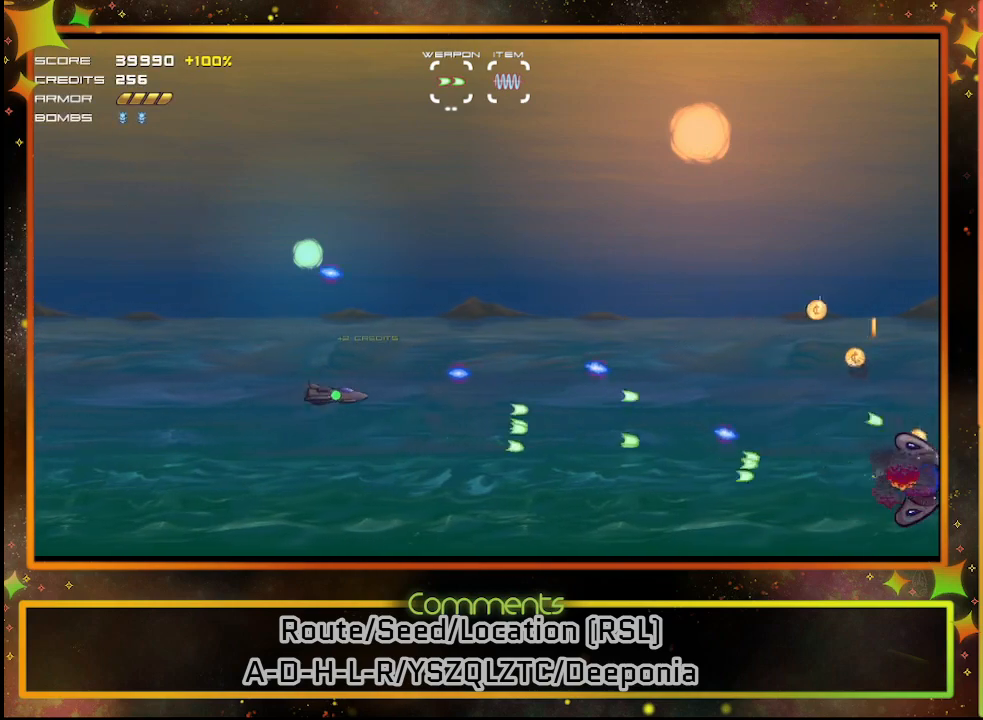
{"buttons": ["DPAD_UP"], "left_stick": "center", "events": [[83, "DPAD_LEFT", "up"]]}
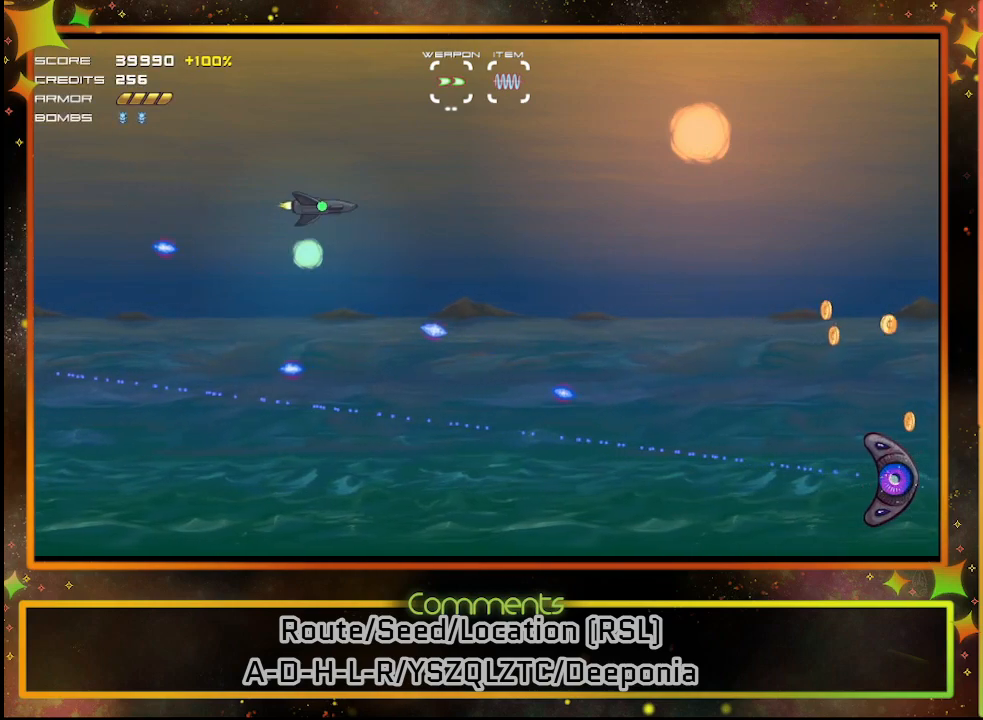
{"buttons": ["DPAD_DOWN", "DPAD_RIGHT"], "left_stick": "center", "events": [[100, "DPAD_RIGHT", "down"], [300, "DPAD_UP", "up"], [400, "DPAD_DOWN", "down"]]}
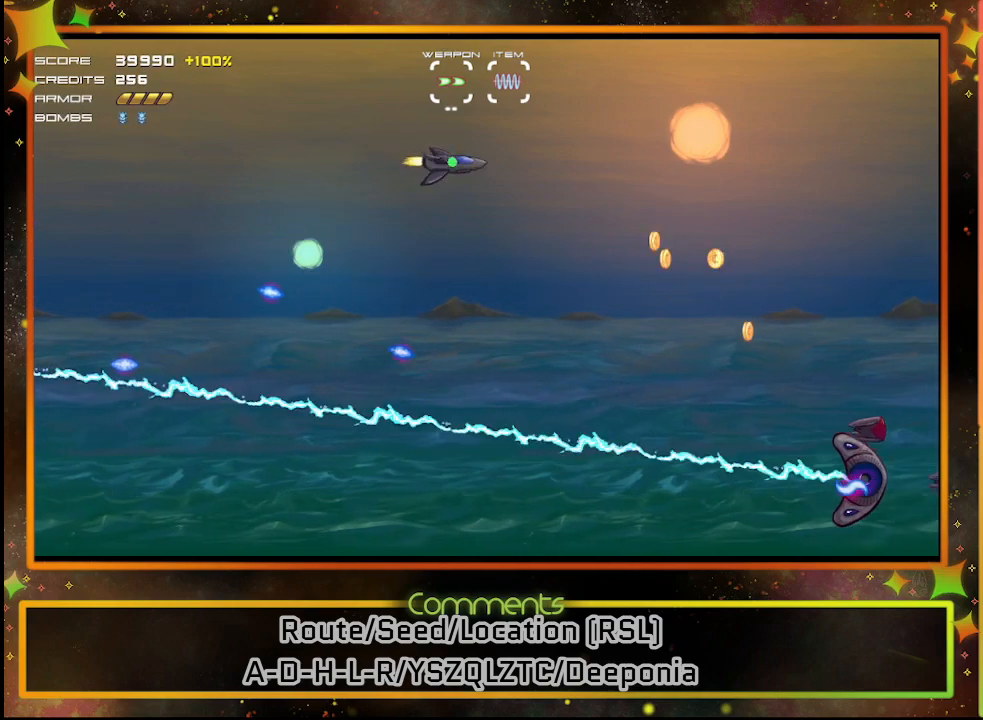
{"buttons": ["SQUARE", "DPAD_DOWN"], "left_stick": "center", "events": [[33, "SQUARE", "down"], [50, "DPAD_RIGHT", "up"]]}
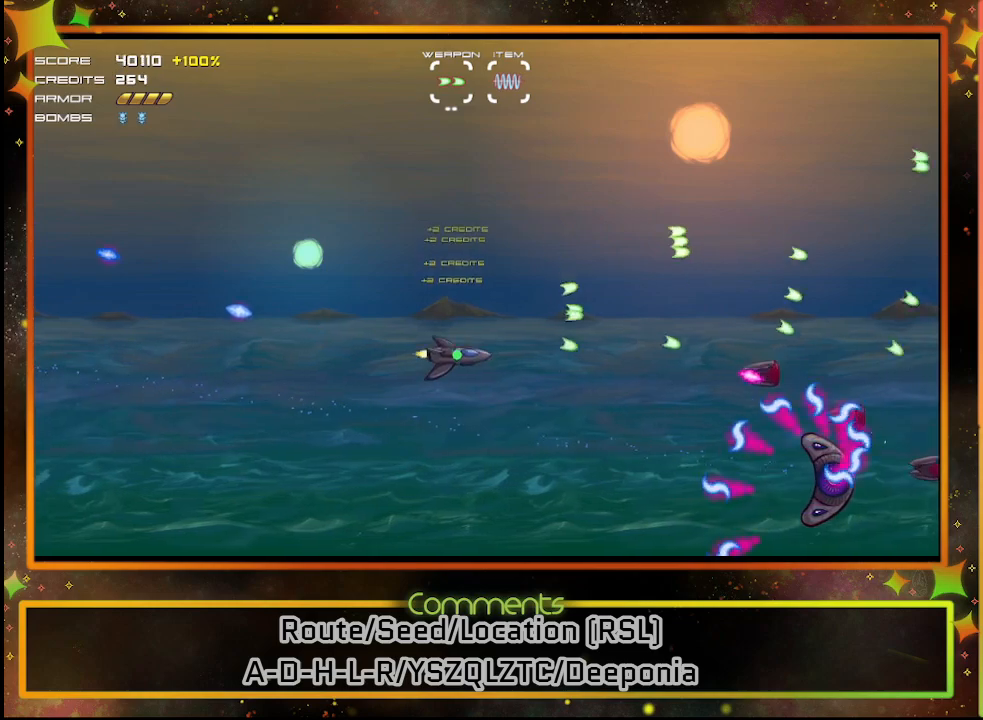
{"buttons": ["SQUARE", "DPAD_LEFT"], "left_stick": "center", "events": [[150, "DPAD_DOWN", "up"], [267, "DPAD_LEFT", "down"]]}
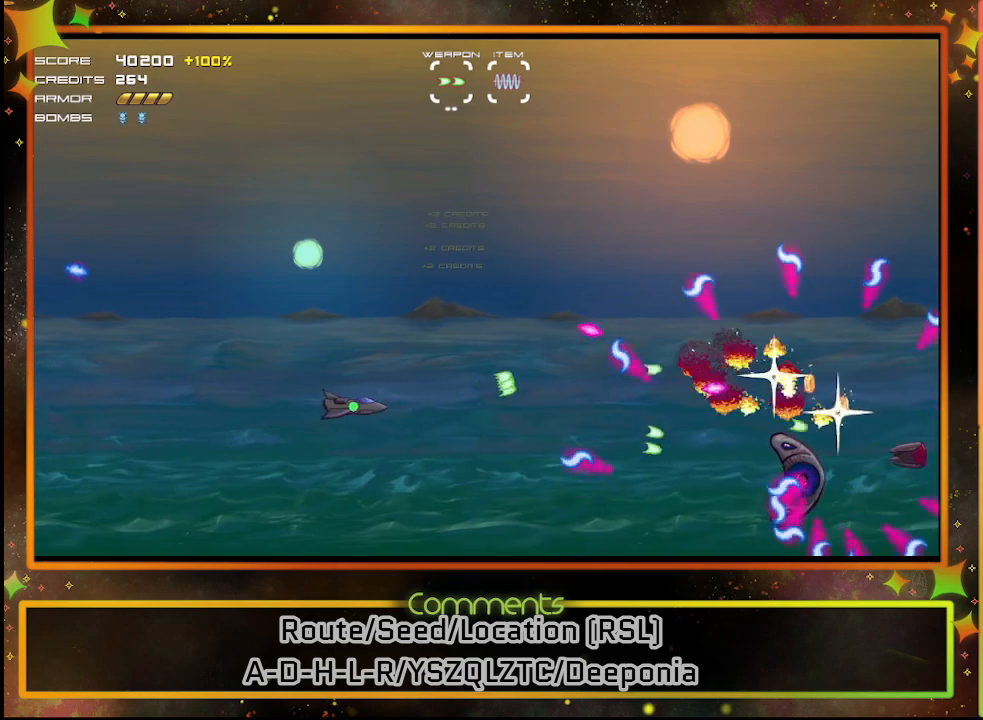
{"buttons": ["SQUARE"], "left_stick": "center", "events": [[100, "DPAD_DOWN", "down"], [100, "DPAD_LEFT", "up"], [217, "DPAD_DOWN", "up"]]}
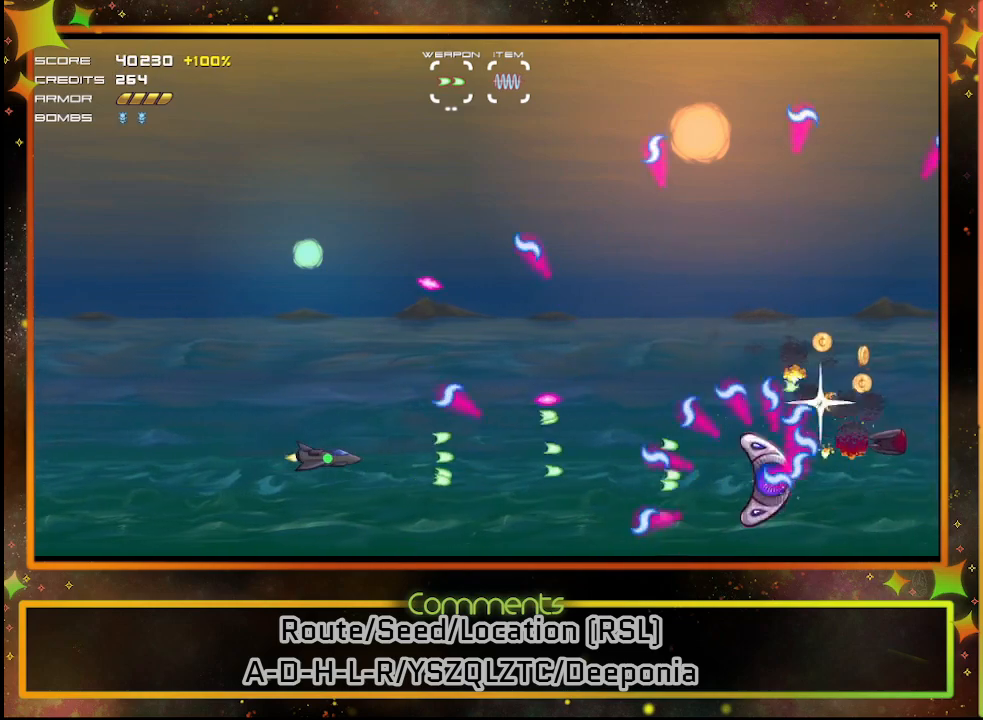
{"buttons": ["SQUARE", "DPAD_LEFT"], "left_stick": "center", "events": [[67, "DPAD_RIGHT", "down"], [117, "DPAD_UP", "down"], [250, "DPAD_RIGHT", "up"], [283, "DPAD_LEFT", "down"], [317, "DPAD_UP", "up"]]}
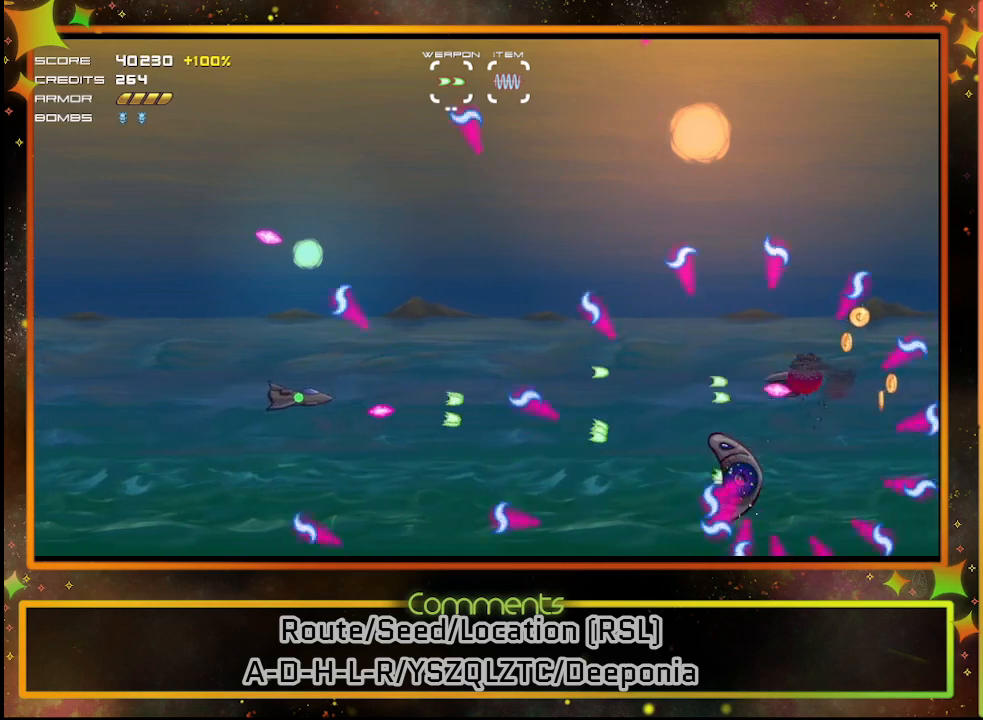
{"buttons": ["SQUARE", "DPAD_RIGHT"], "left_stick": "center", "events": [[33, "DPAD_UP", "down"], [83, "DPAD_LEFT", "up"], [200, "DPAD_RIGHT", "down"], [267, "DPAD_UP", "up"], [350, "DPAD_DOWN", "down"], [483, "DPAD_DOWN", "up"]]}
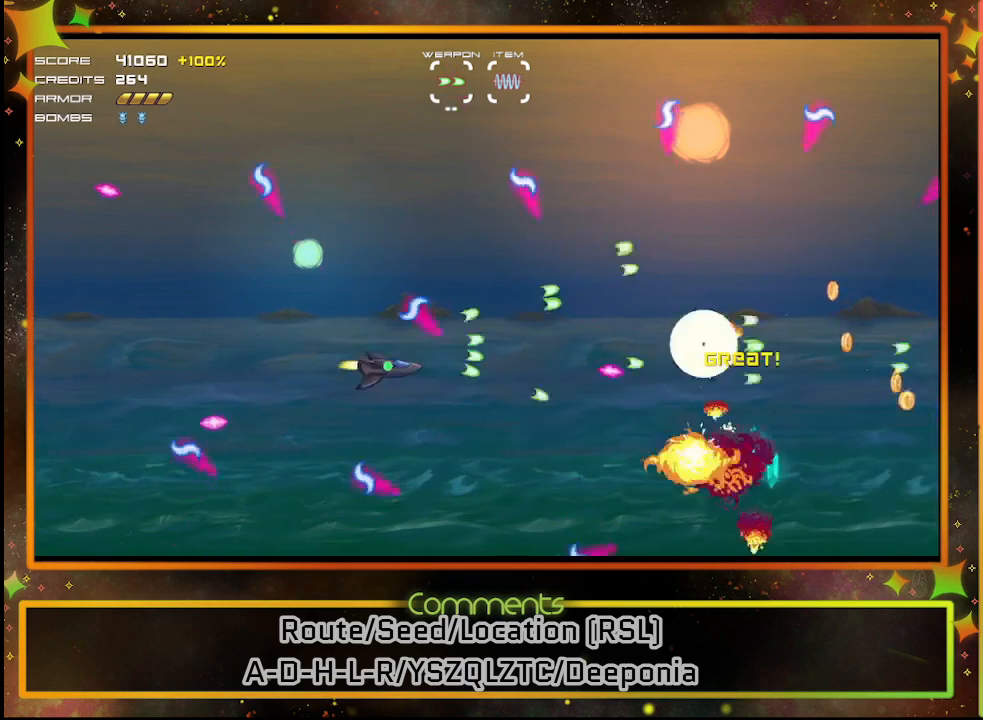
{"buttons": ["DPAD_DOWN"], "left_stick": "center", "events": [[50, "DPAD_RIGHT", "up"], [367, "DPAD_LEFT", "down"], [400, "SQUARE", "up"], [433, "DPAD_DOWN", "down"], [433, "DPAD_LEFT", "up"]]}
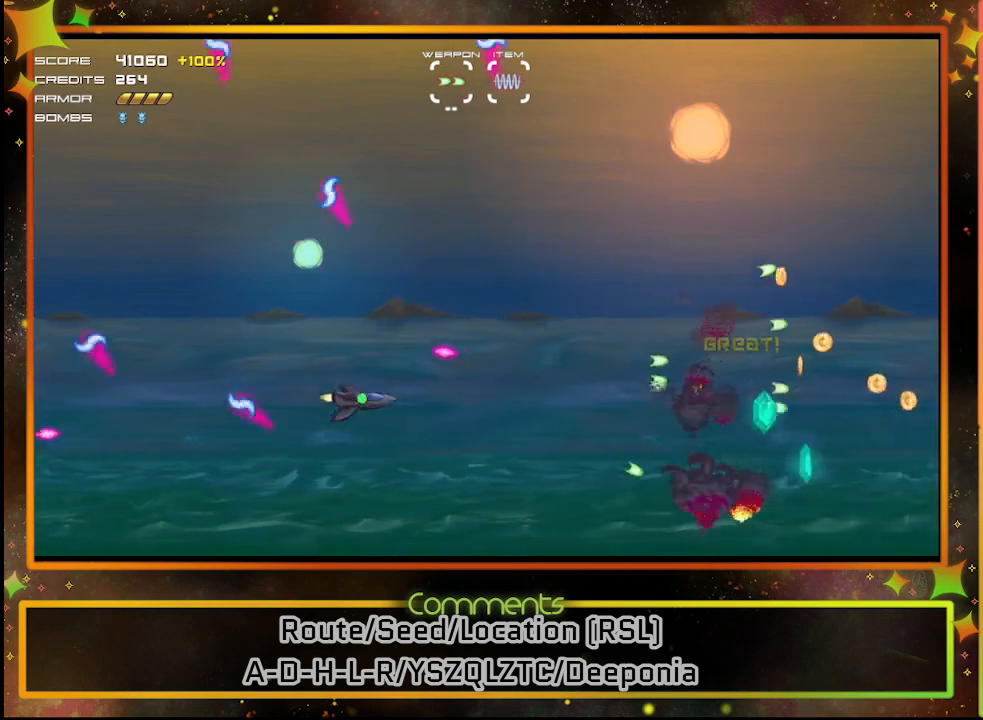
{"buttons": [], "left_stick": "center", "events": [[233, "DPAD_DOWN", "up"], [233, "DPAD_RIGHT", "down"], [267, "DPAD_RIGHT", "up"]]}
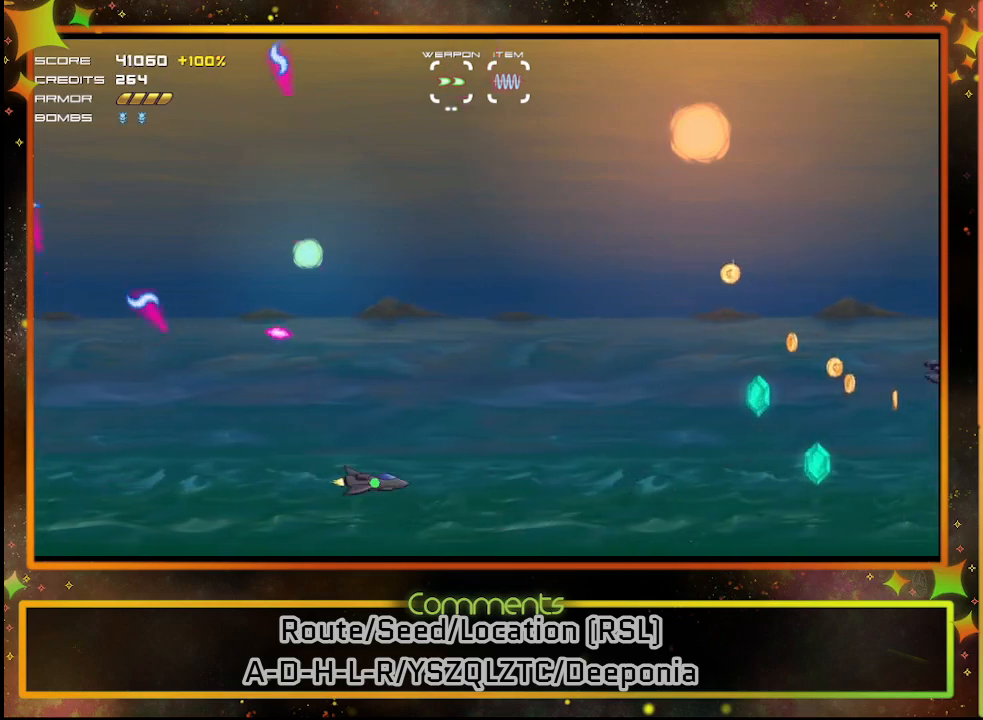
{"buttons": ["SQUARE"], "left_stick": "center", "events": [[450, "SQUARE", "down"]]}
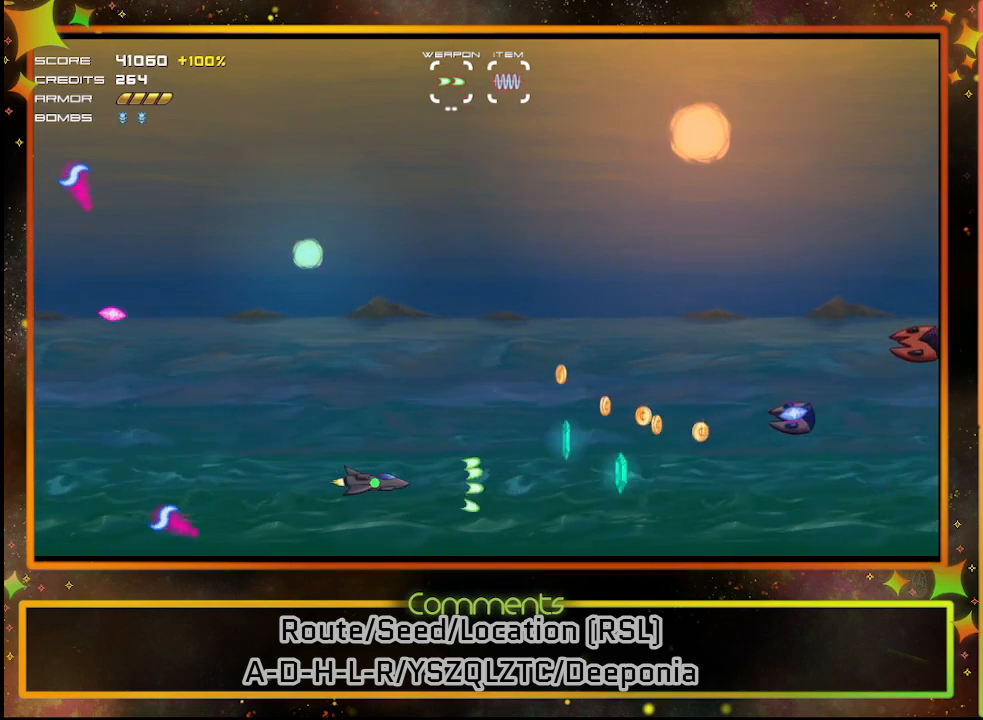
{"buttons": ["SQUARE", "DPAD_UP"], "left_stick": "center", "events": [[50, "DPAD_UP", "down"], [233, "DPAD_UP", "up"], [383, "DPAD_UP", "down"]]}
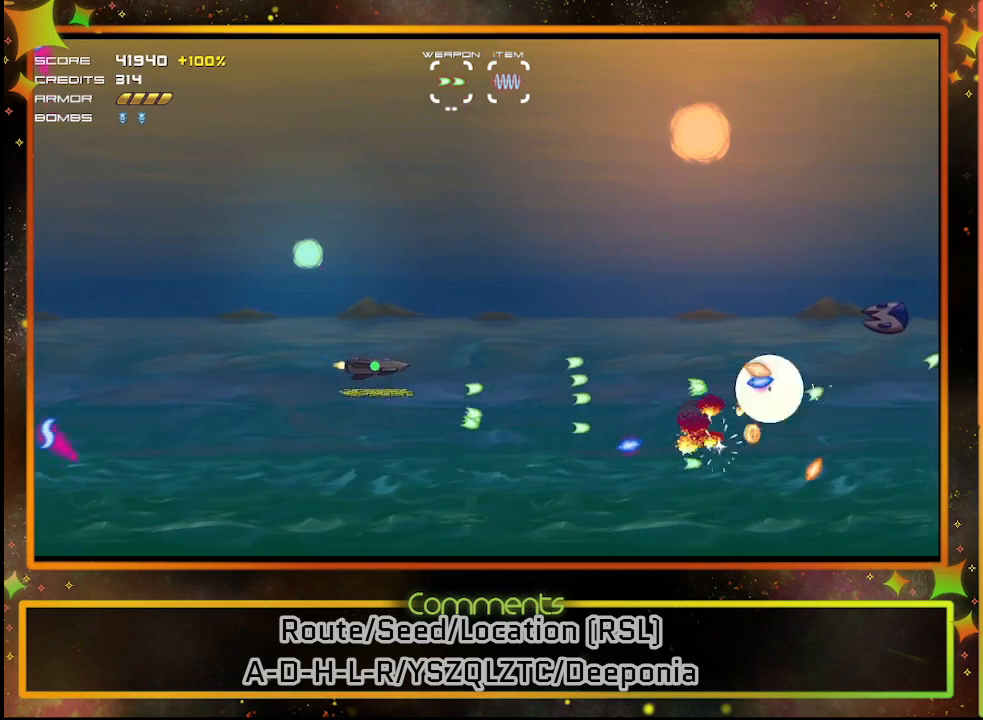
{"buttons": ["SQUARE"], "left_stick": "center", "events": [[33, "DPAD_UP", "up"], [317, "DPAD_UP", "down"], [450, "DPAD_UP", "up"]]}
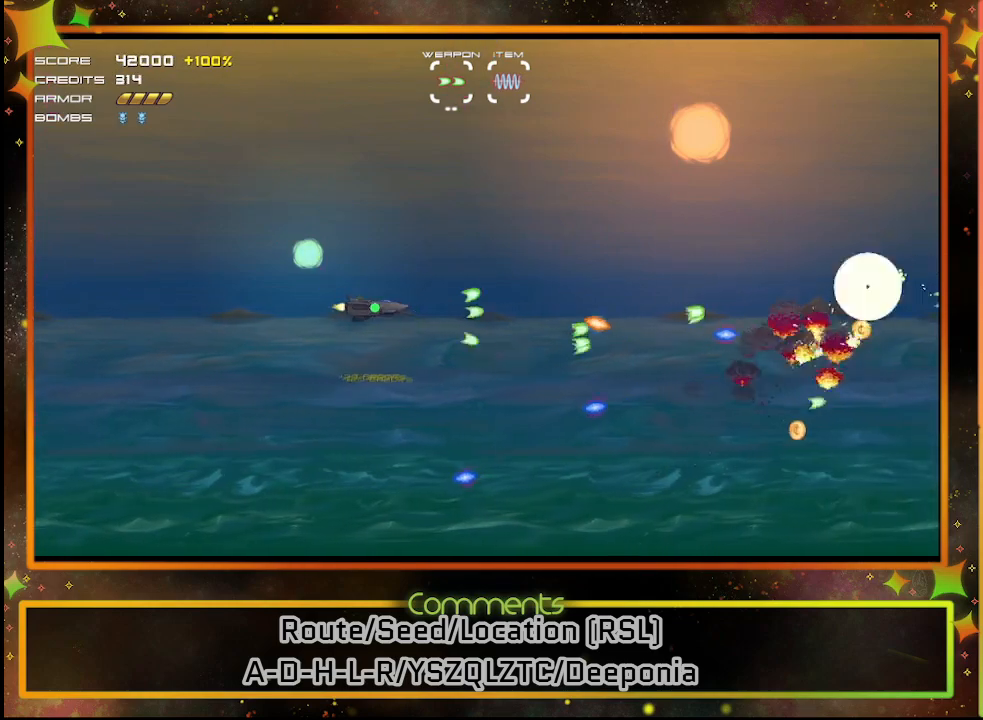
{"buttons": ["SQUARE", "DPAD_DOWN", "DPAD_LEFT"], "left_stick": "center", "events": [[233, "DPAD_LEFT", "down"], [233, "DPAD_UP", "down"], [267, "DPAD_LEFT", "up"], [283, "DPAD_LEFT", "down"], [367, "DPAD_UP", "up"], [433, "DPAD_DOWN", "down"]]}